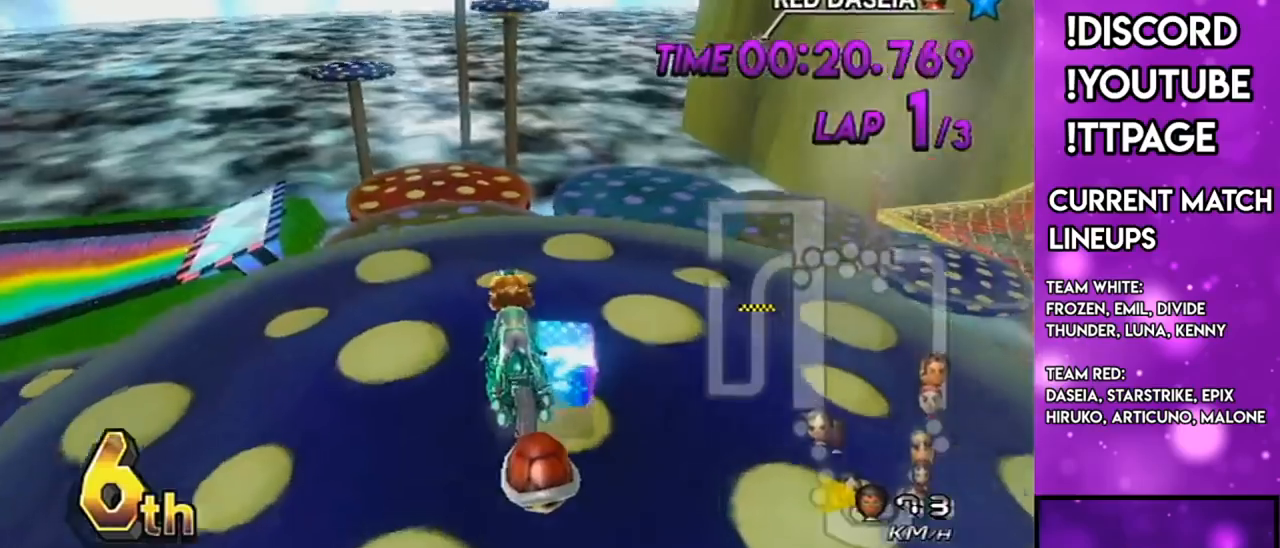
Gameplay with a controller (Nintendo layout); each line is a JSON object with the inputs held at the frame after it. "events" lists button and stick changes between this image and that frame as [ms after this image, input, new state], when the widget could be followed in between. Not read: L1 L3 R3.
{"buttons": ["A", "R1"], "left_stick": "center", "right_stick": "center", "events": [[150, "right_stick", "up-left"], [200, "right_stick", "center"], [317, "left_stick", "center"]]}
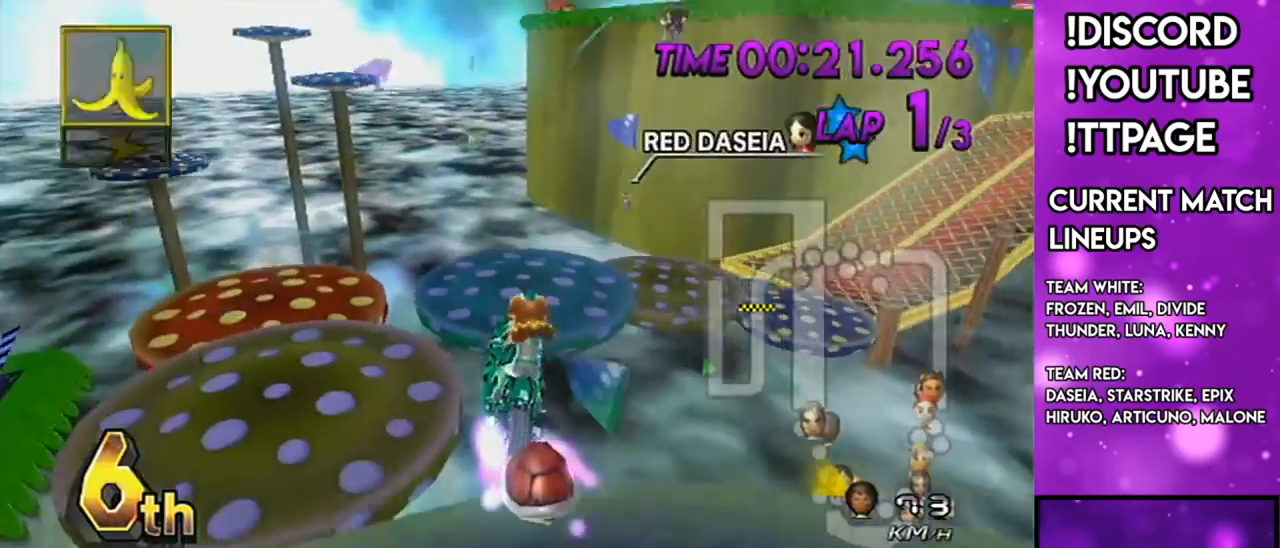
{"buttons": ["A", "R1"], "left_stick": "up", "right_stick": "left", "events": [[184, "left_stick", "up-right"], [351, "R1", "up"], [434, "left_stick", "up"], [501, "R1", "down"], [501, "right_stick", "left"]]}
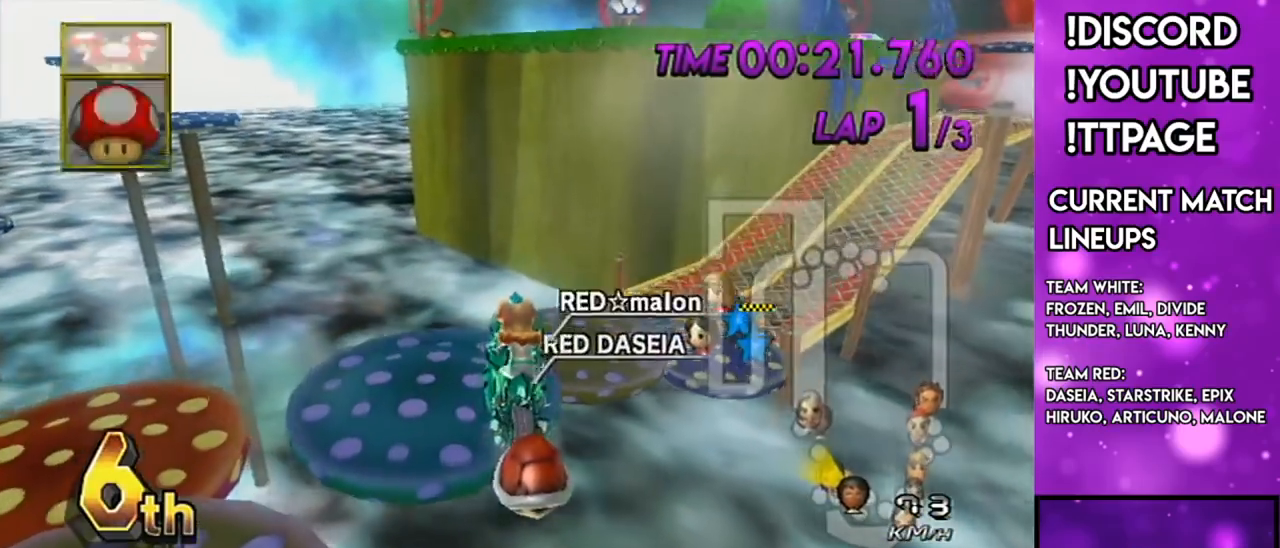
{"buttons": ["A"], "left_stick": "right", "right_stick": "center", "events": [[50, "R1", "up"], [50, "left_stick", "up-right"], [50, "right_stick", "center"], [233, "R1", "down"], [267, "R1", "up"], [267, "left_stick", "right"], [434, "R1", "down"], [434, "right_stick", "left"], [484, "R1", "up"], [484, "right_stick", "center"]]}
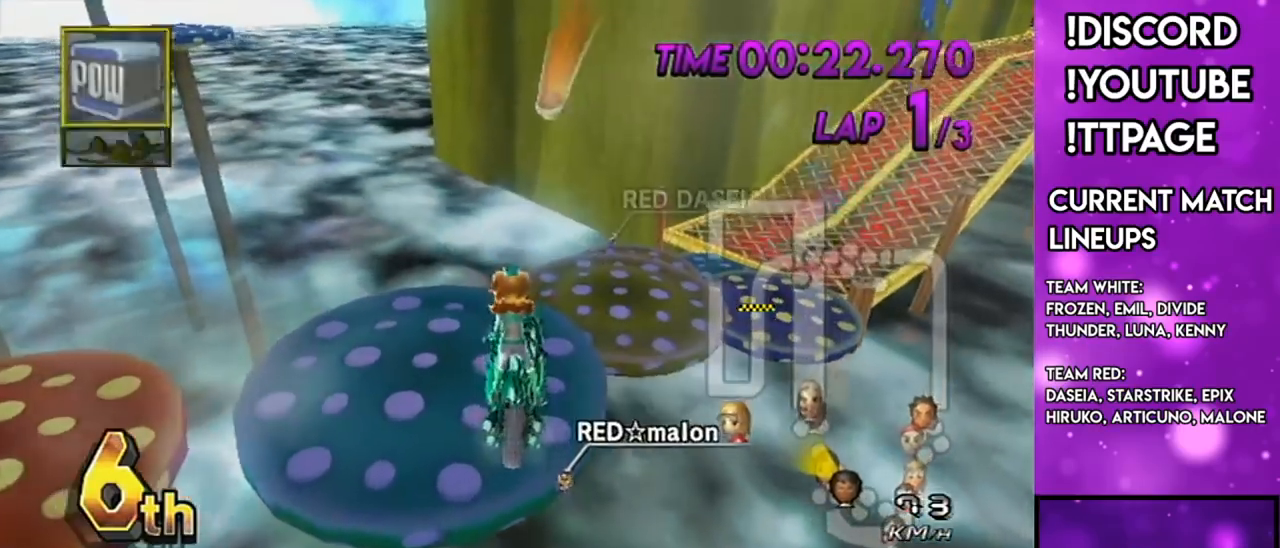
{"buttons": ["A"], "left_stick": "right", "right_stick": "center", "events": []}
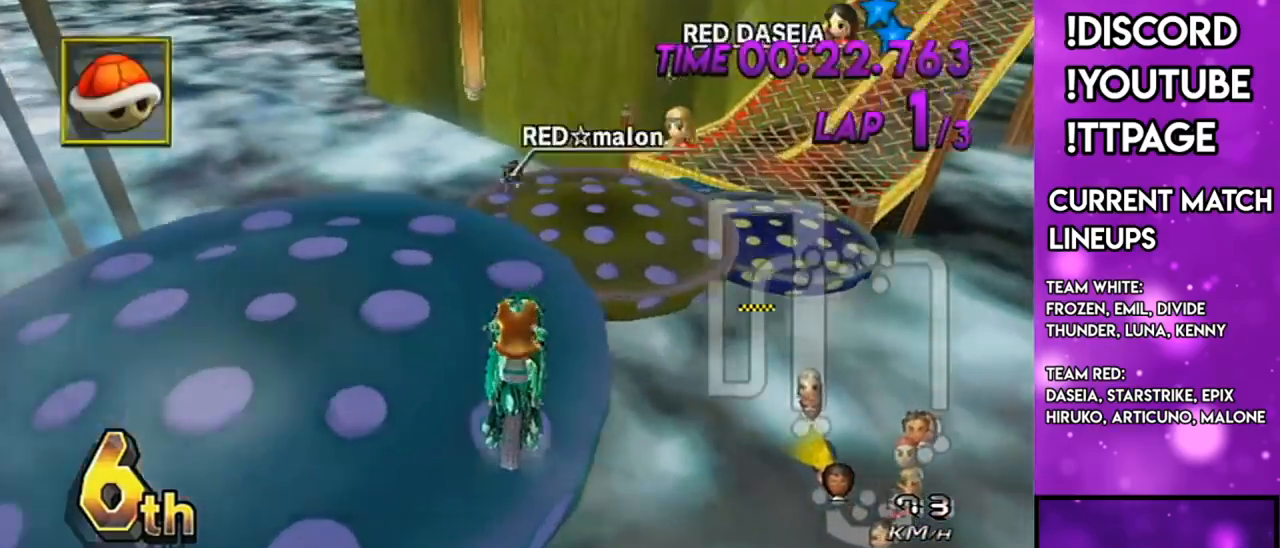
{"buttons": ["A", "R1"], "left_stick": "center", "right_stick": "center", "events": [[34, "R1", "down"], [351, "left_stick", "center"]]}
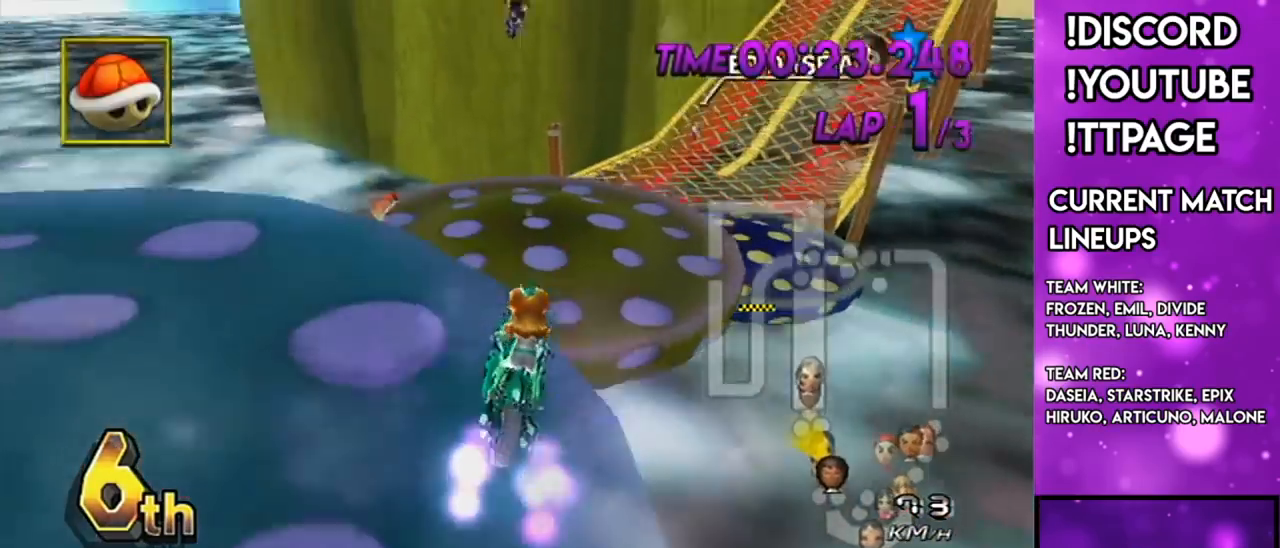
{"buttons": ["A", "R1"], "left_stick": "down", "right_stick": "center", "events": [[317, "left_stick", "down"], [450, "R1", "up"], [483, "R1", "down"]]}
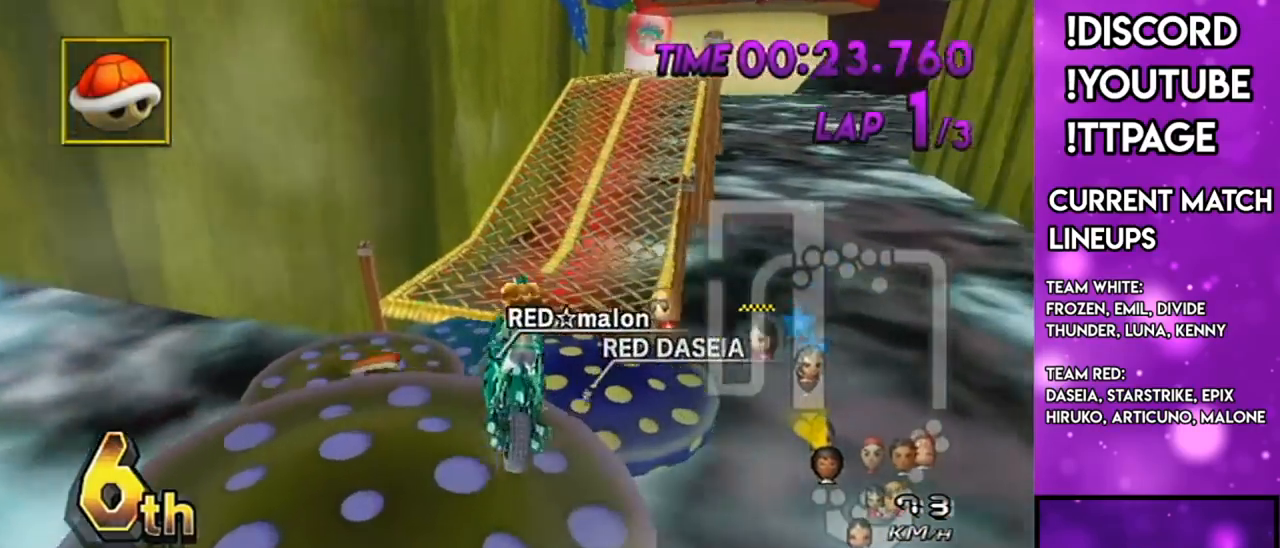
{"buttons": ["A"], "left_stick": "up", "right_stick": "center", "events": [[67, "R1", "up"], [167, "left_stick", "center"], [234, "left_stick", "up"]]}
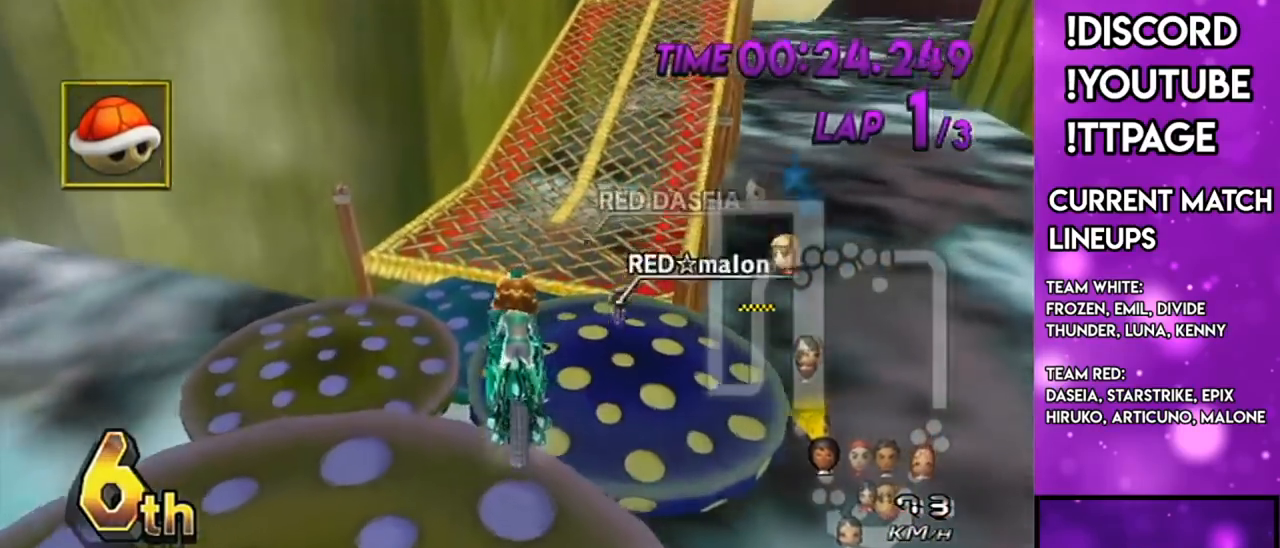
{"buttons": ["A"], "left_stick": "up-right", "right_stick": "center", "events": [[217, "left_stick", "right"], [350, "left_stick", "up"], [450, "left_stick", "up-right"]]}
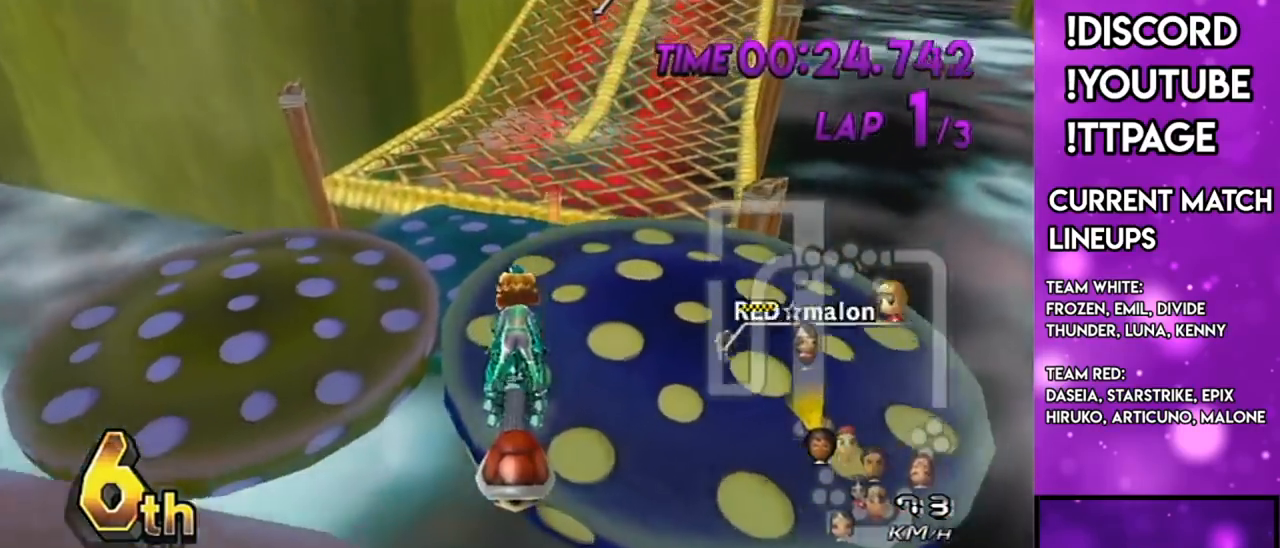
{"buttons": ["A", "R1", "DPAD_UP"], "left_stick": "right", "right_stick": "center", "events": [[34, "left_stick", "right"], [200, "R1", "down"], [501, "DPAD_UP", "down"]]}
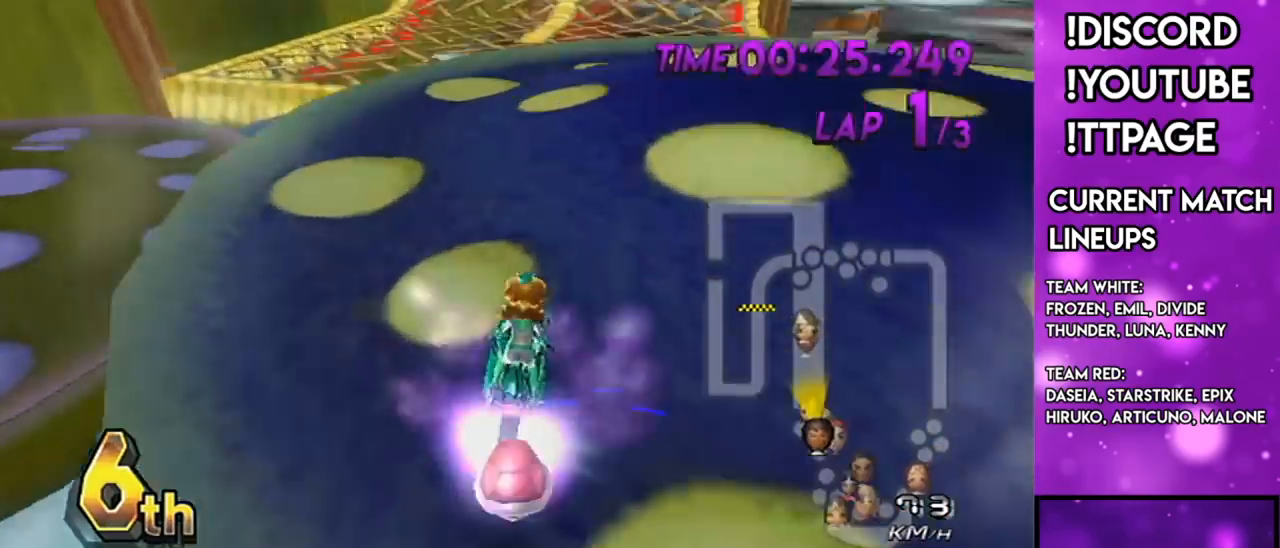
{"buttons": ["A"], "left_stick": "up", "right_stick": "center", "events": [[133, "DPAD_UP", "up"], [250, "R1", "up"], [367, "left_stick", "up-right"], [467, "left_stick", "up"]]}
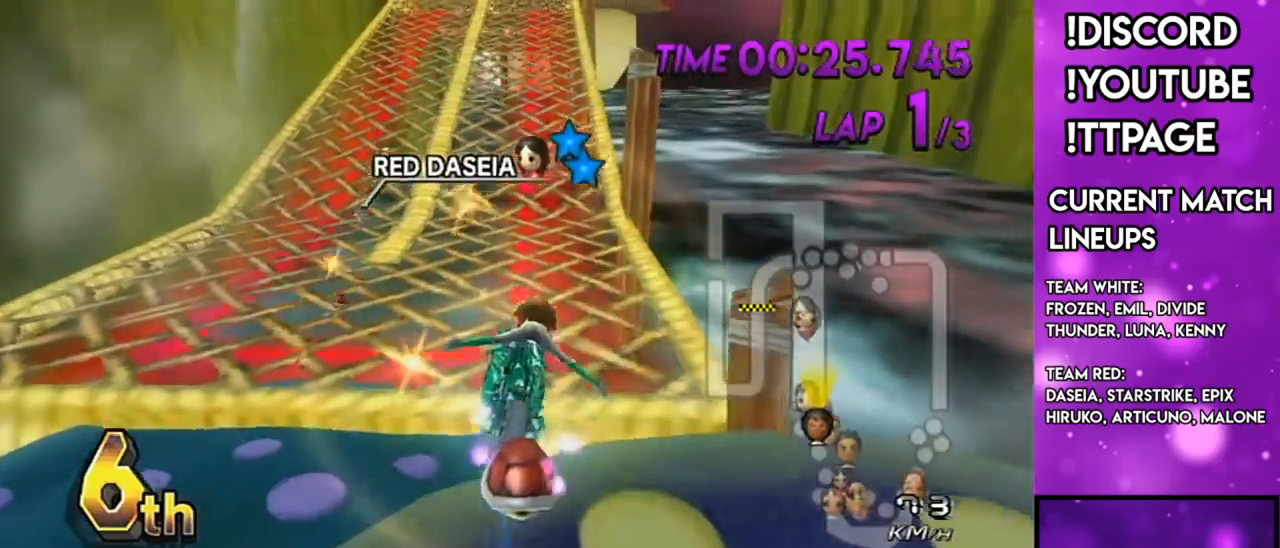
{"buttons": ["A"], "left_stick": "up", "right_stick": "center", "events": [[167, "R1", "down"], [200, "R1", "up"]]}
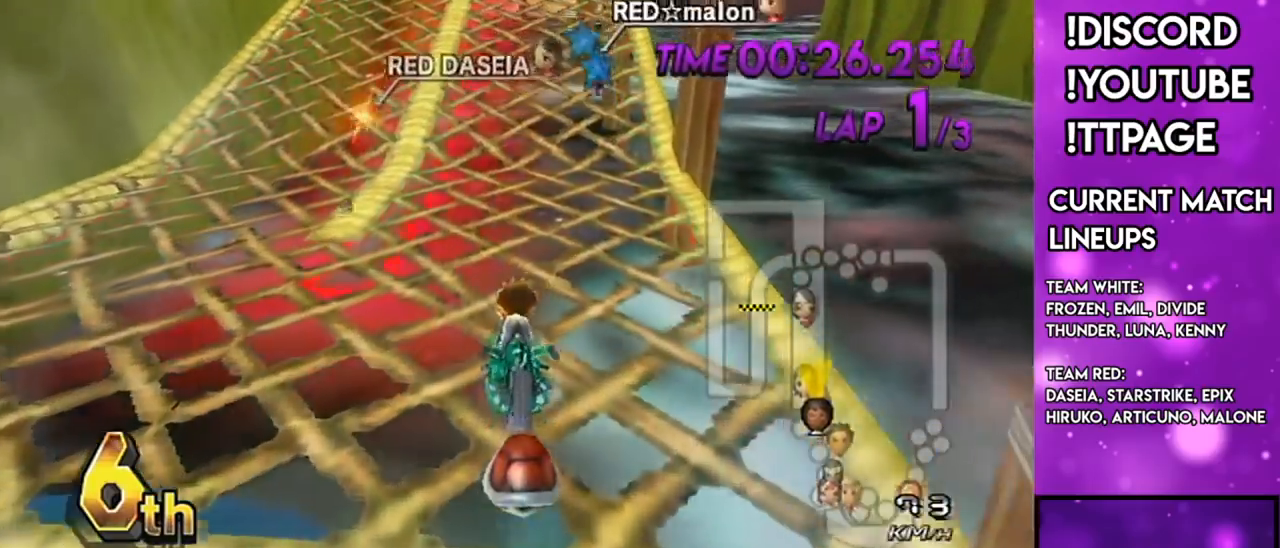
{"buttons": ["A", "DPAD_UP"], "left_stick": "center", "right_stick": "center", "events": [[383, "left_stick", "center"], [500, "DPAD_UP", "down"]]}
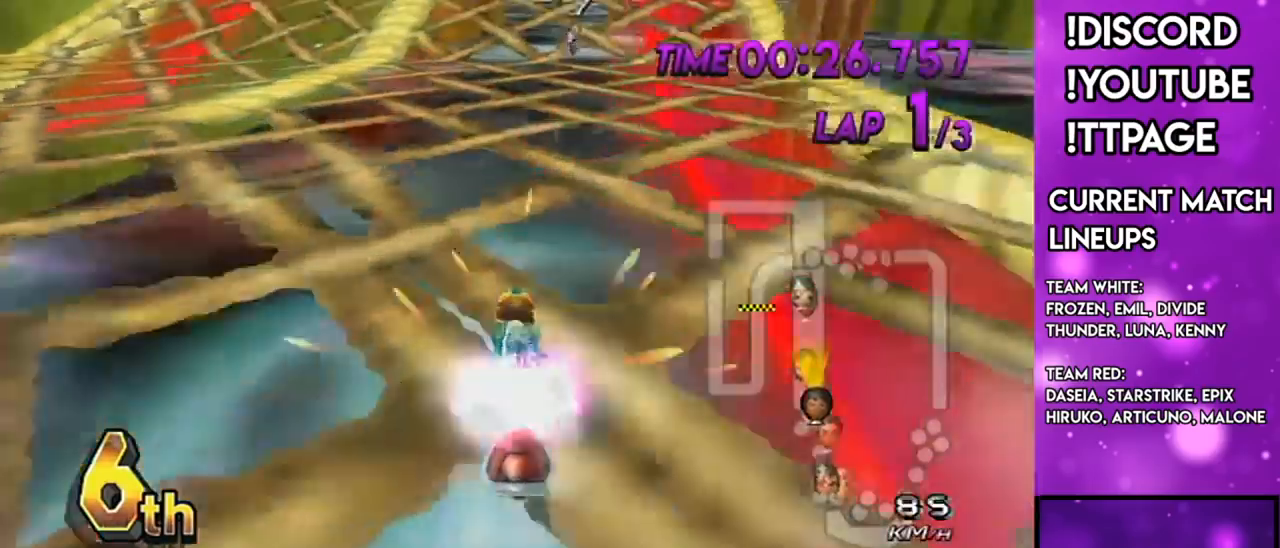
{"buttons": ["A", "DPAD_UP", "DPAD_LEFT"], "left_stick": "center", "right_stick": "center", "events": [[50, "DPAD_UP", "up"], [150, "DPAD_UP", "down"], [200, "DPAD_UP", "up"], [284, "DPAD_UP", "down"], [351, "DPAD_LEFT", "down"], [351, "R1", "down"], [384, "DPAD_LEFT", "up"], [384, "DPAD_UP", "up"], [384, "R1", "up"], [451, "DPAD_UP", "down"], [484, "DPAD_LEFT", "down"]]}
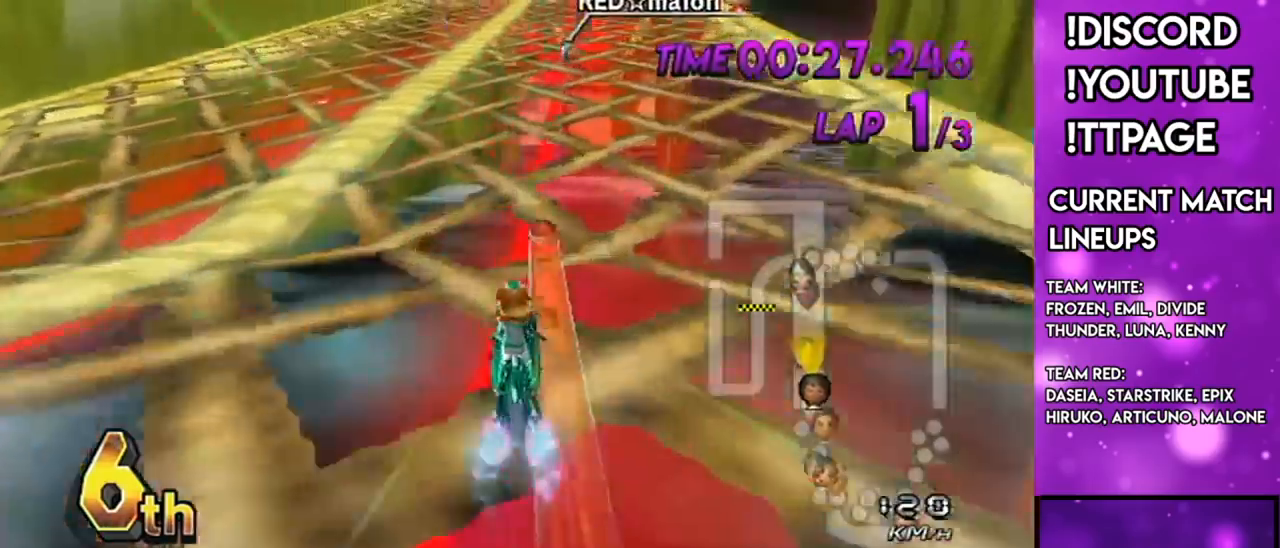
{"buttons": ["A"], "left_stick": "center", "right_stick": "center", "events": [[16, "X", "down"], [16, "left_stick", "right"], [50, "DPAD_LEFT", "up"], [50, "DPAD_UP", "up"], [233, "left_stick", "center"], [433, "X", "up"]]}
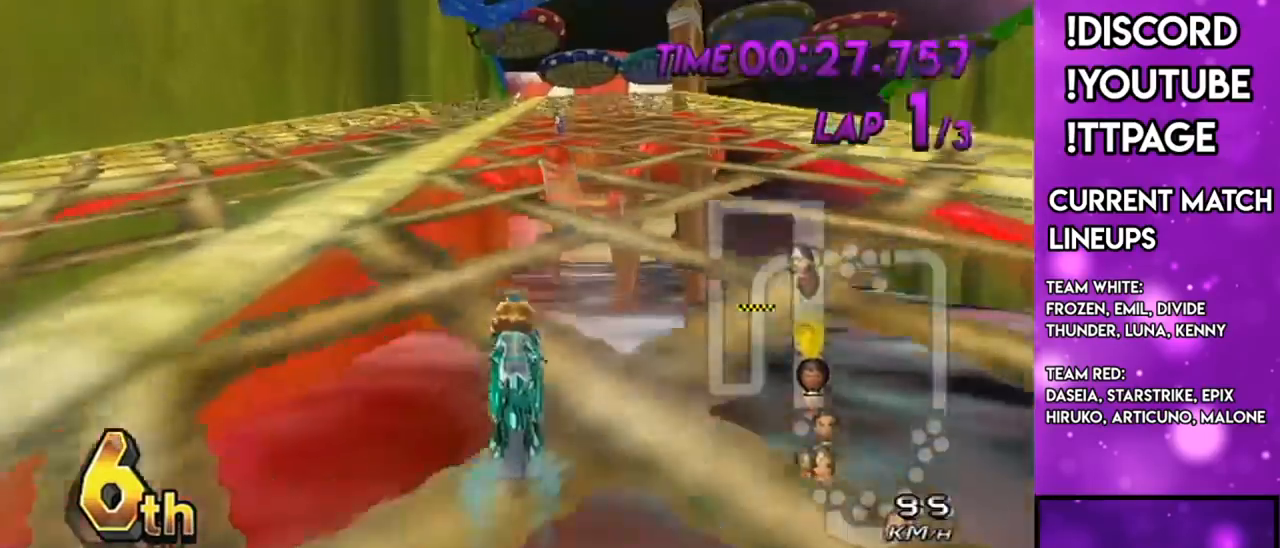
{"buttons": ["A", "X"], "left_stick": "center", "right_stick": "center", "events": [[150, "R1", "down"], [167, "R1", "up"], [384, "X", "down"]]}
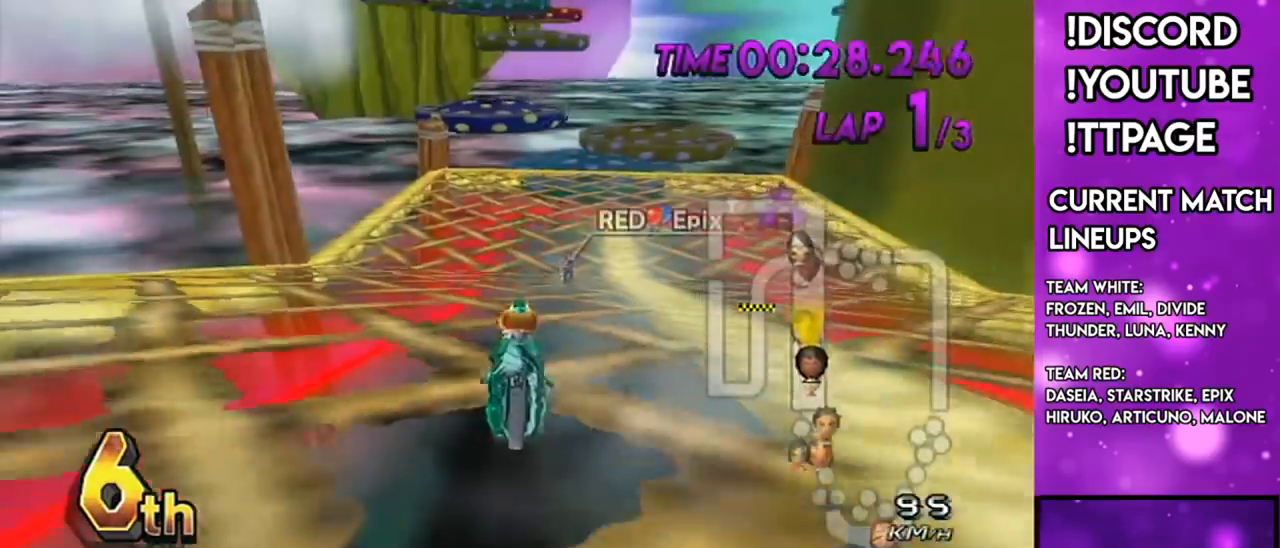
{"buttons": ["A"], "left_stick": "center", "right_stick": "center", "events": [[83, "R1", "down"], [116, "R1", "up"], [250, "X", "up"]]}
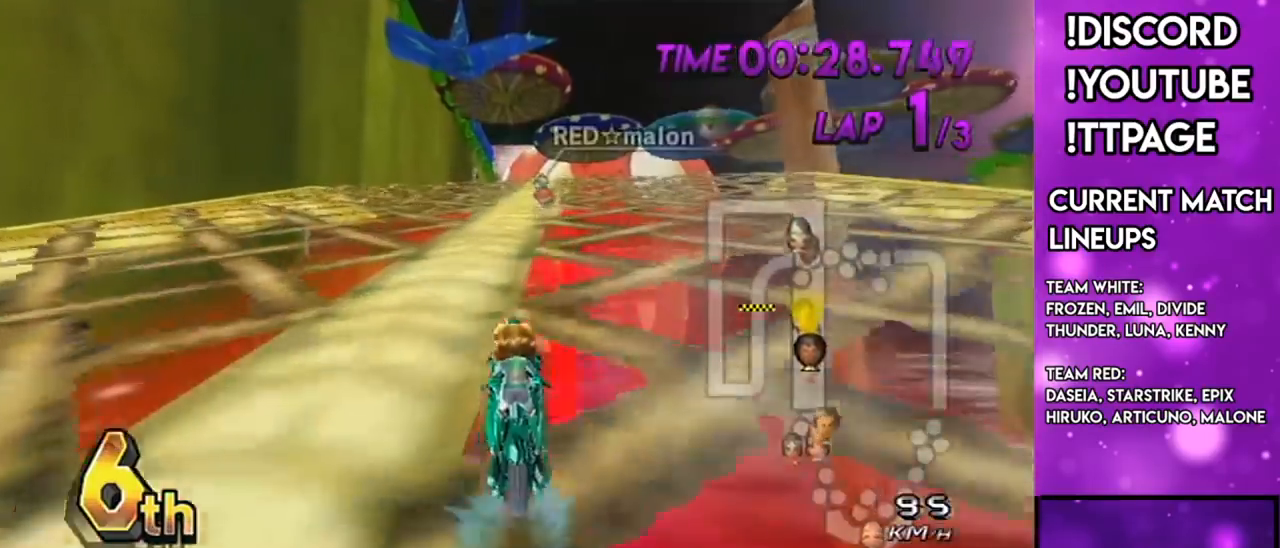
{"buttons": ["A"], "left_stick": "center", "right_stick": "center", "events": [[117, "R1", "down"], [150, "R1", "up"], [351, "R1", "down"], [384, "R1", "up"]]}
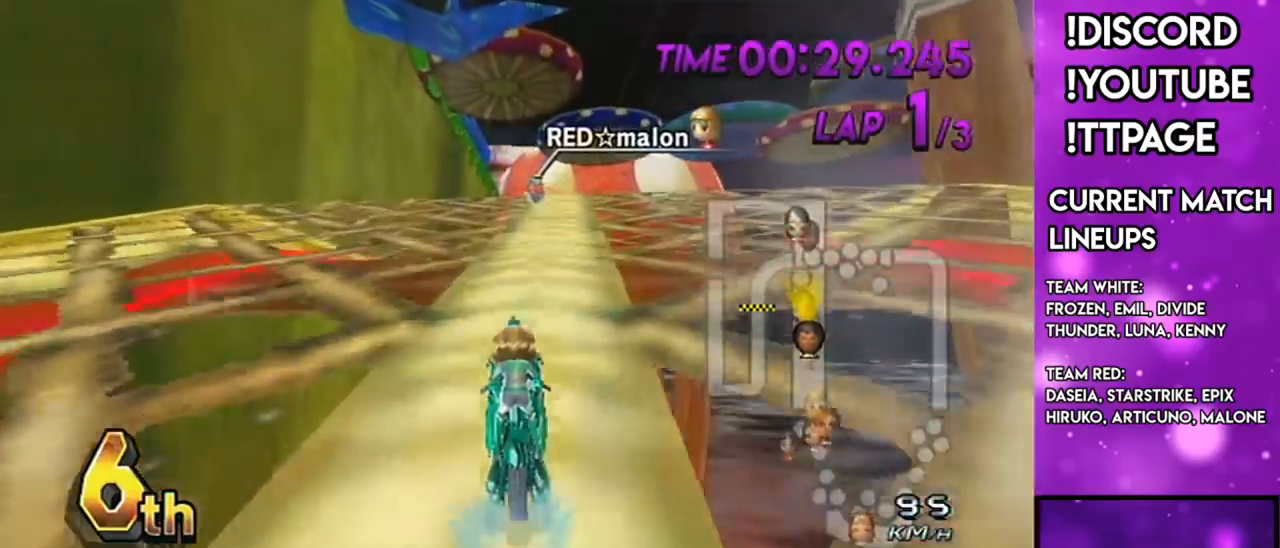
{"buttons": ["A"], "left_stick": "center", "right_stick": "center", "events": [[83, "R1", "down"], [116, "R1", "up"], [333, "R1", "down"], [333, "right_stick", "left"], [383, "R1", "up"], [383, "right_stick", "center"]]}
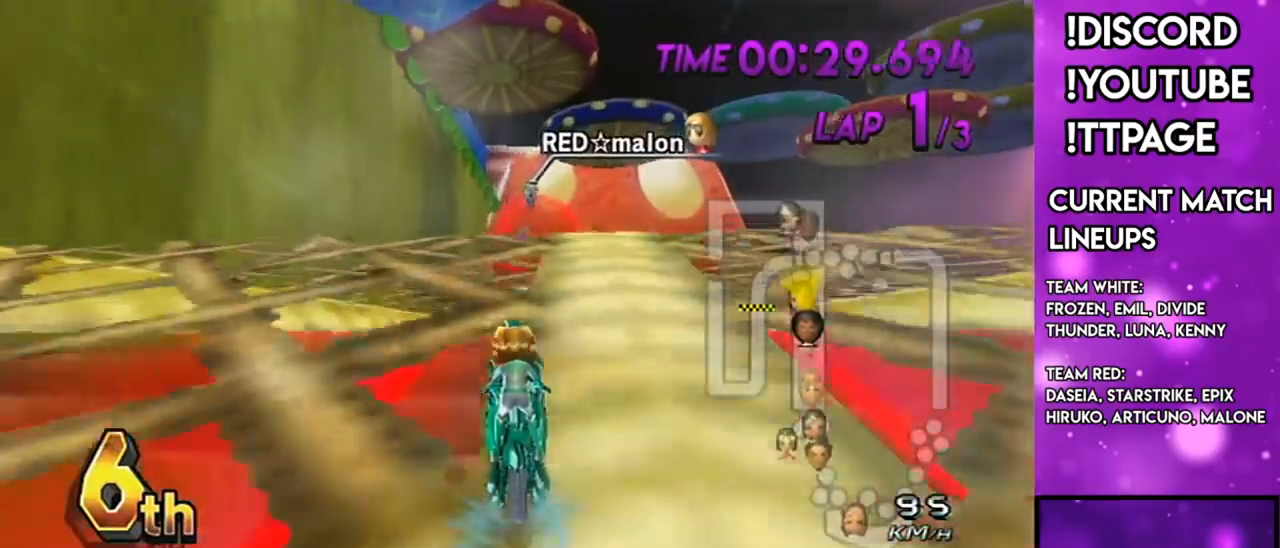
{"buttons": ["A"], "left_stick": "center", "right_stick": "center", "events": [[84, "R1", "down"], [234, "left_stick", "right"], [317, "right_stick", "left"], [367, "R1", "up"], [367, "left_stick", "center"], [367, "right_stick", "center"], [451, "DPAD_LEFT", "down"], [501, "DPAD_LEFT", "up"]]}
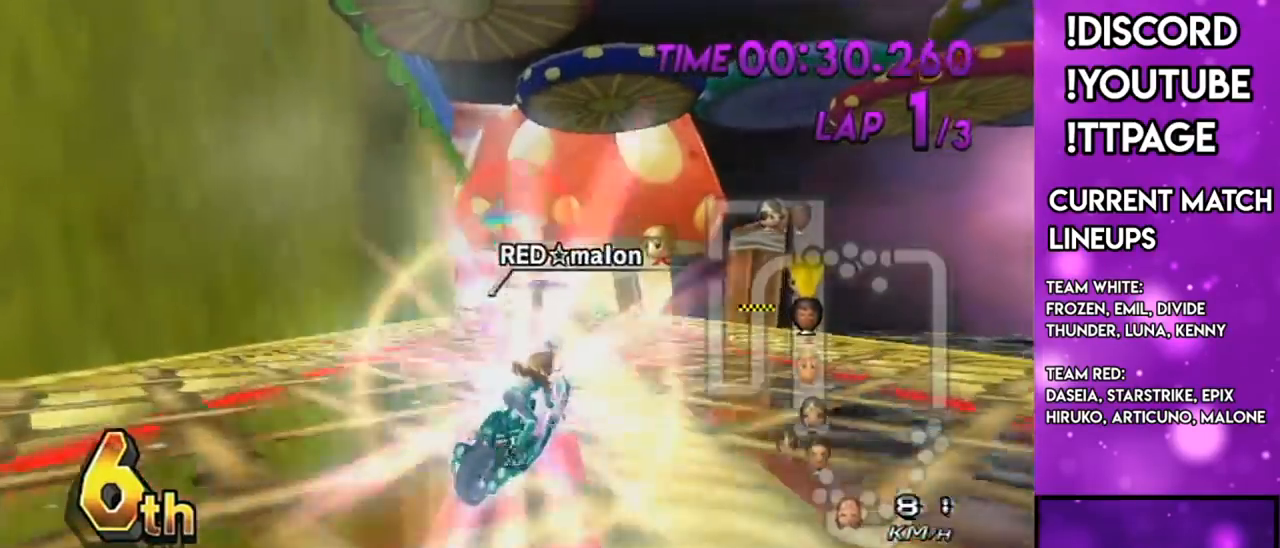
{"buttons": ["A"], "left_stick": "up", "right_stick": "center", "events": [[16, "R1", "down"], [16, "right_stick", "left"], [83, "R1", "up"], [83, "right_stick", "center"], [183, "left_stick", "up"]]}
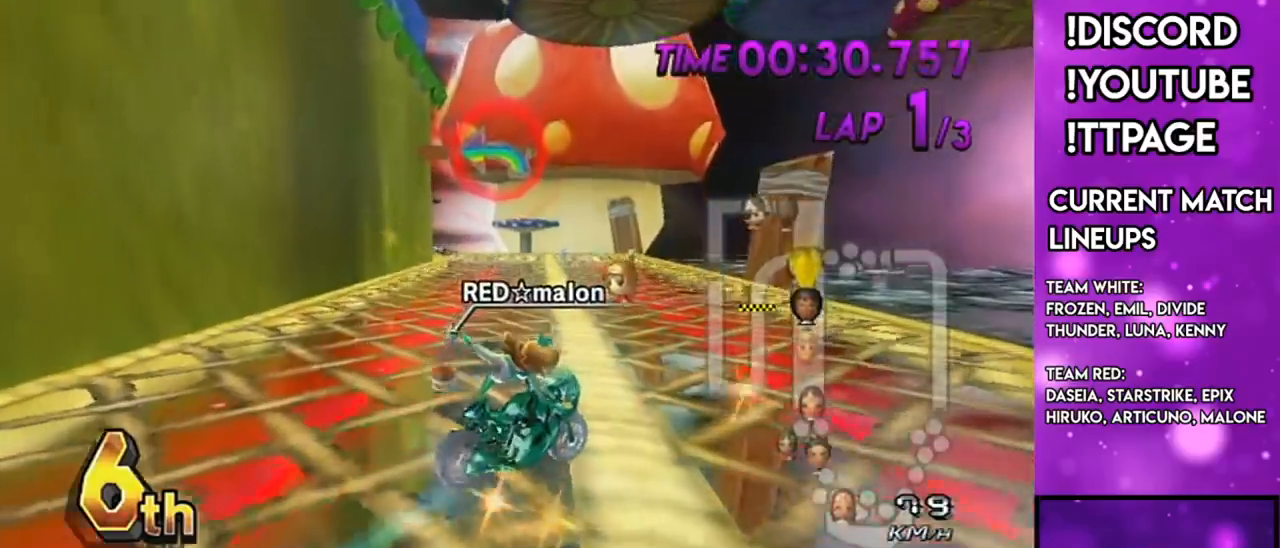
{"buttons": ["A", "DPAD_UP"], "left_stick": "center", "right_stick": "center", "events": [[401, "left_stick", "center"], [501, "DPAD_UP", "down"]]}
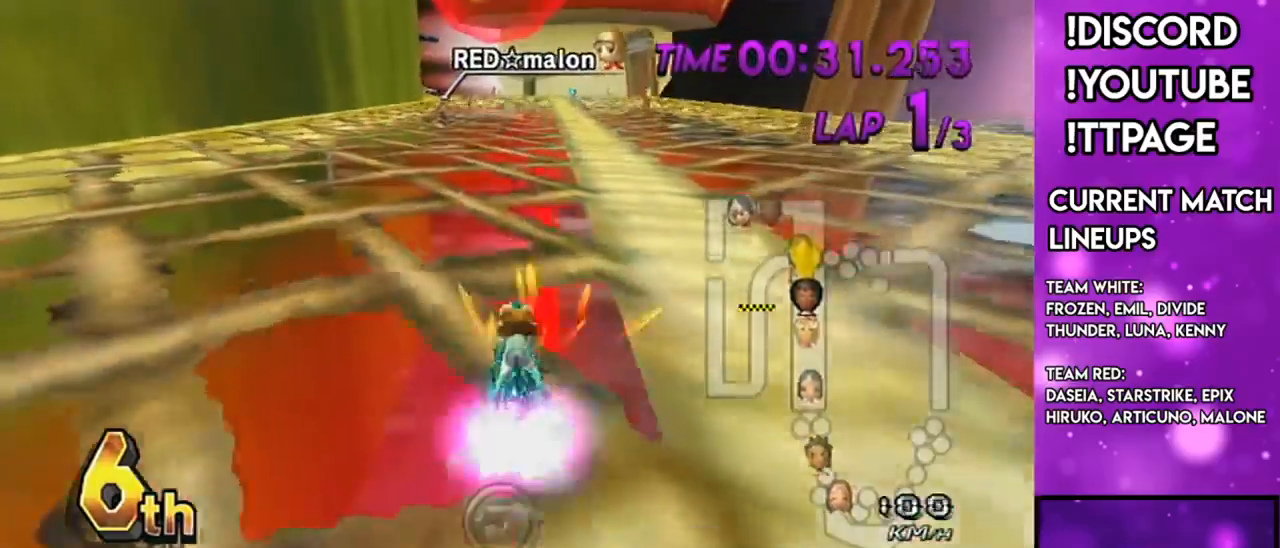
{"buttons": ["A"], "left_stick": "left", "right_stick": "center", "events": [[83, "DPAD_UP", "up"], [83, "left_stick", "left"], [150, "DPAD_UP", "down"], [283, "DPAD_UP", "up"]]}
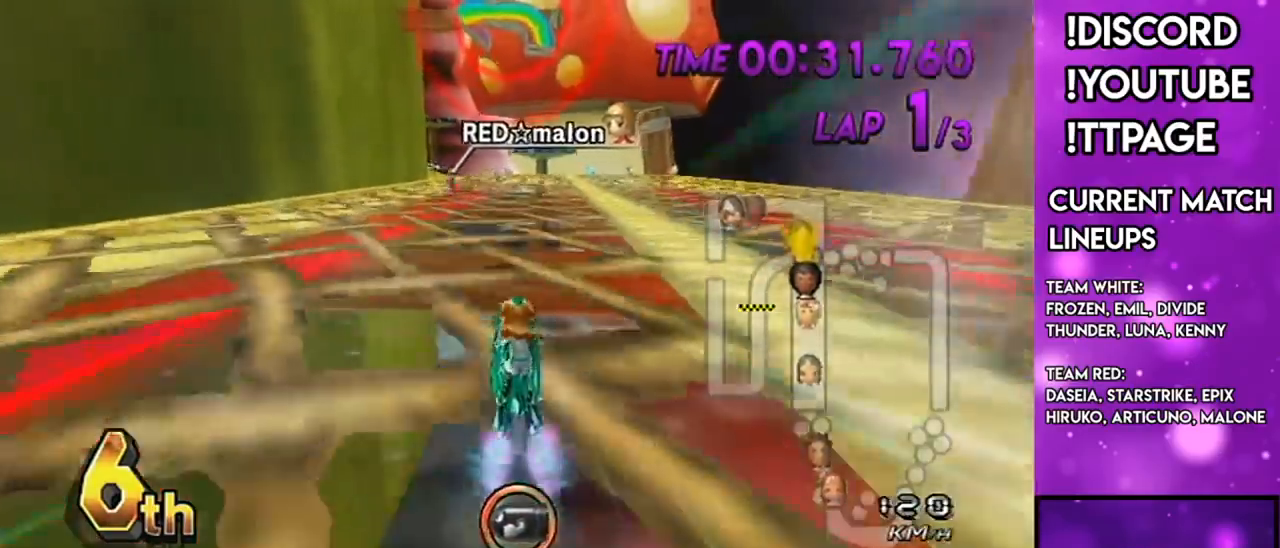
{"buttons": ["A"], "left_stick": "center", "right_stick": "center", "events": [[34, "R1", "down"], [34, "right_stick", "left"], [84, "R1", "up"], [84, "X", "down"], [84, "right_stick", "center"], [167, "left_stick", "center"], [200, "X", "up"]]}
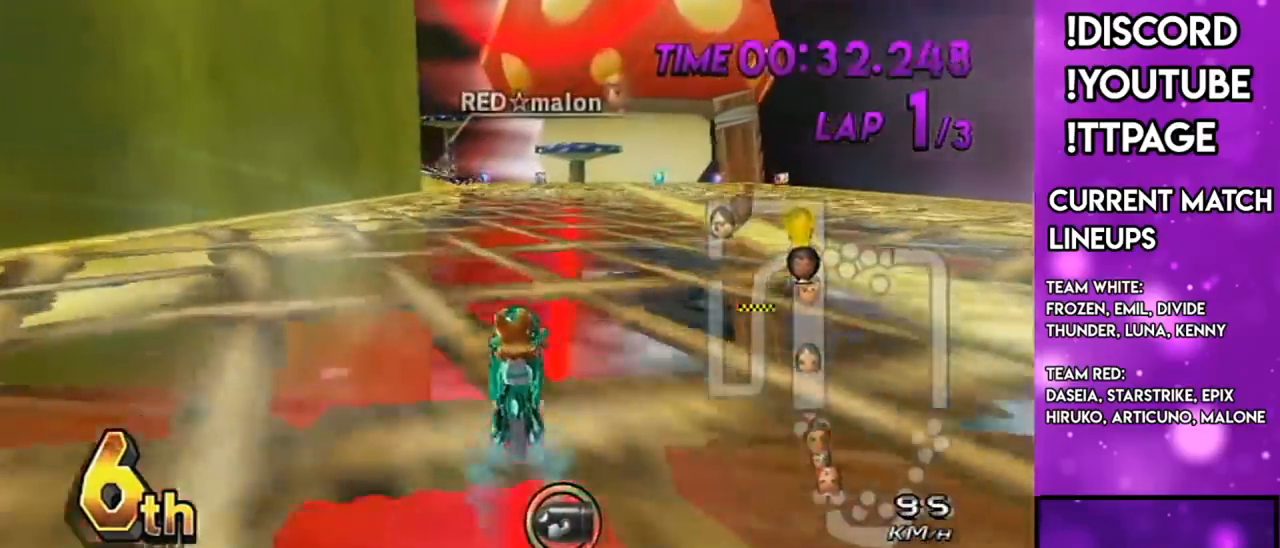
{"buttons": ["A"], "left_stick": "center", "right_stick": "center", "events": [[50, "DPAD_UP", "down"], [133, "DPAD_UP", "up"], [317, "DPAD_UP", "down"], [367, "DPAD_UP", "up"]]}
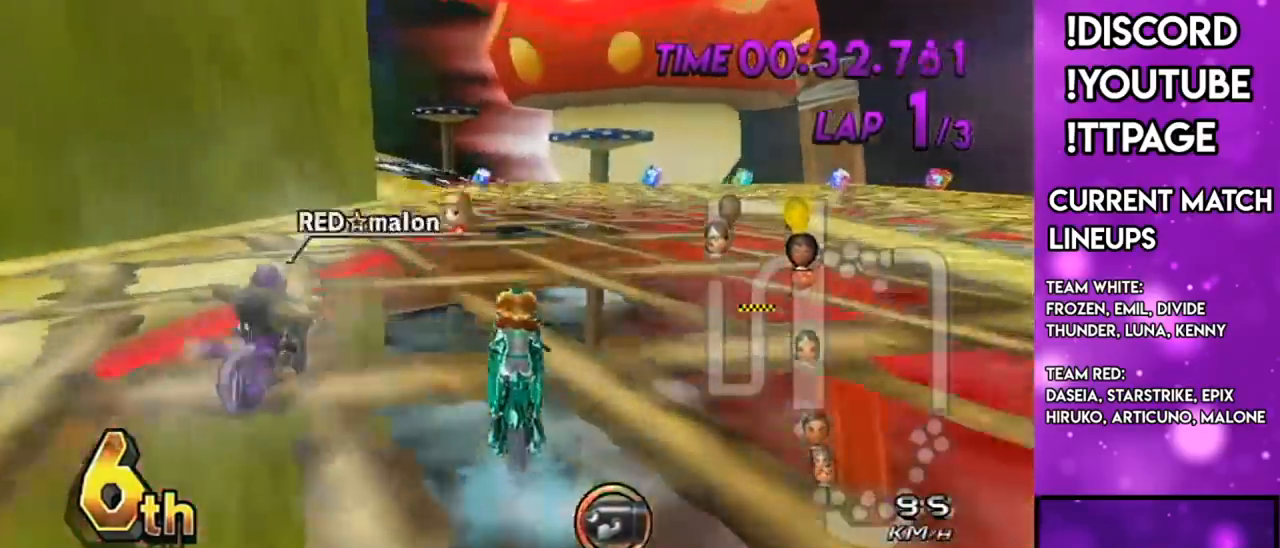
{"buttons": ["A"], "left_stick": "center", "right_stick": "center", "events": [[34, "X", "down"], [234, "X", "up"], [267, "R1", "down"], [267, "right_stick", "left"], [317, "R1", "up"], [317, "right_stick", "center"]]}
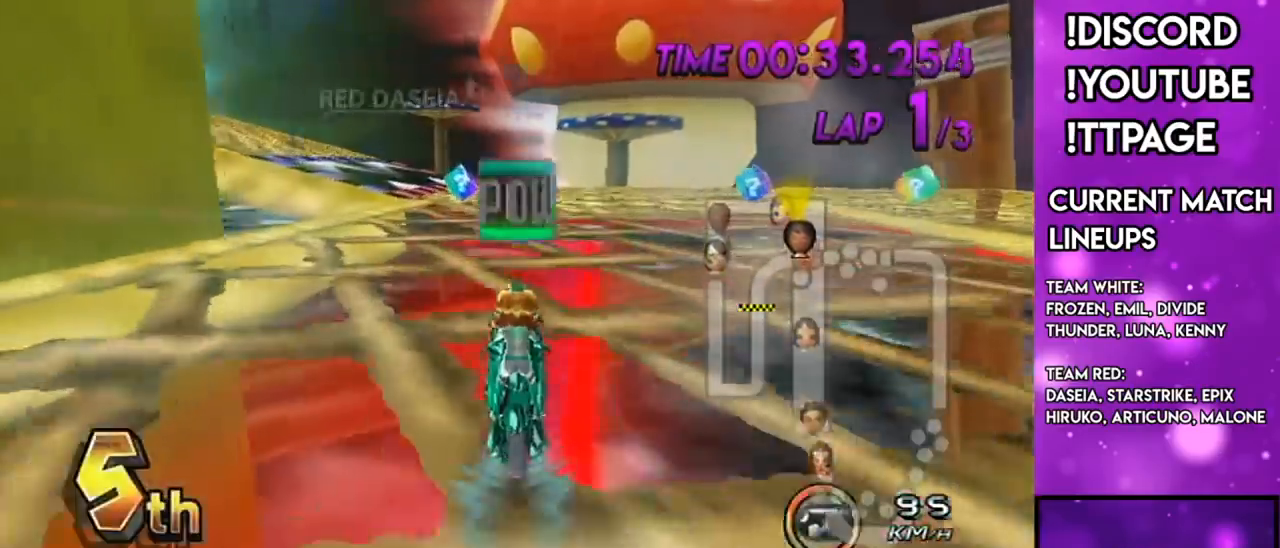
{"buttons": ["A", "R1"], "left_stick": "left", "right_stick": "center", "events": [[16, "R1", "down"], [33, "R1", "up"], [200, "R1", "down"], [233, "left_stick", "up-left"], [317, "X", "down"], [383, "left_stick", "left"], [417, "X", "up"]]}